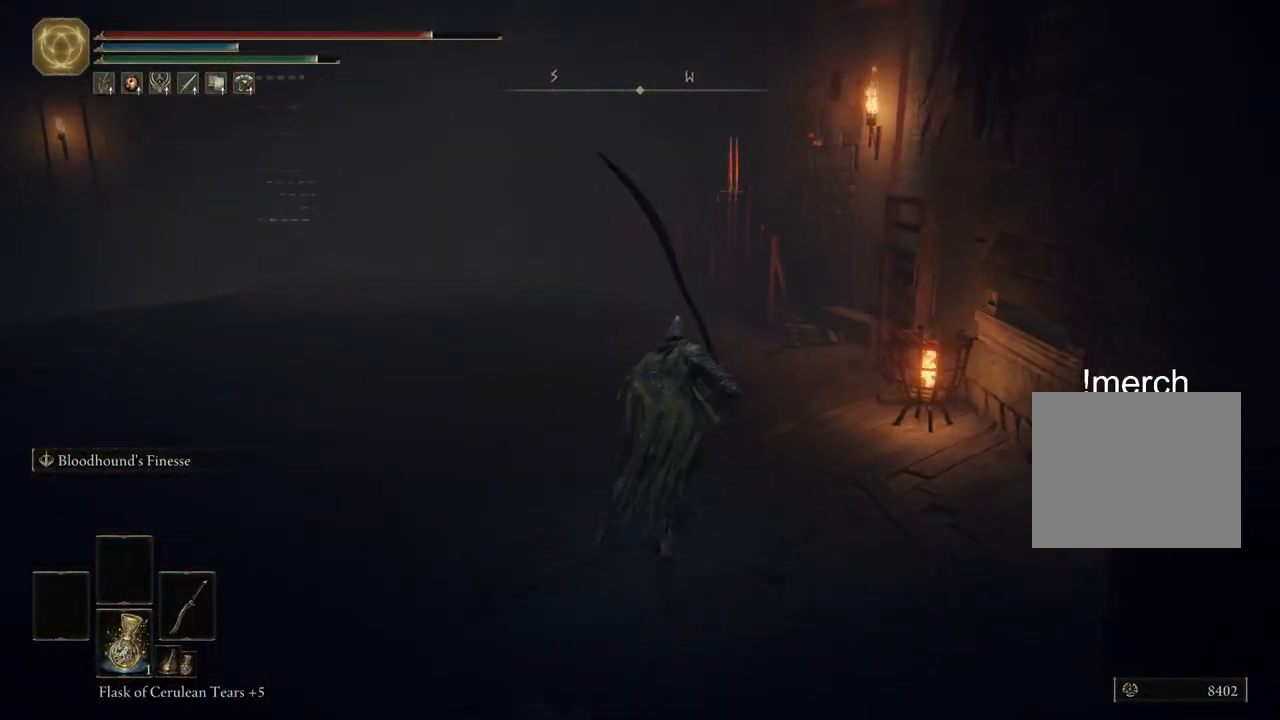
Gameplay with a controller (PlayStation layout); each line is a JSON object with the inputs held at the frame after it. "events" lists button and stick changes between this image and that frame as [ms after this image, input, new state], when the widget could be followed in between.
{"buttons": ["CIRCLE"], "left_stick": "up", "right_stick": "center", "events": []}
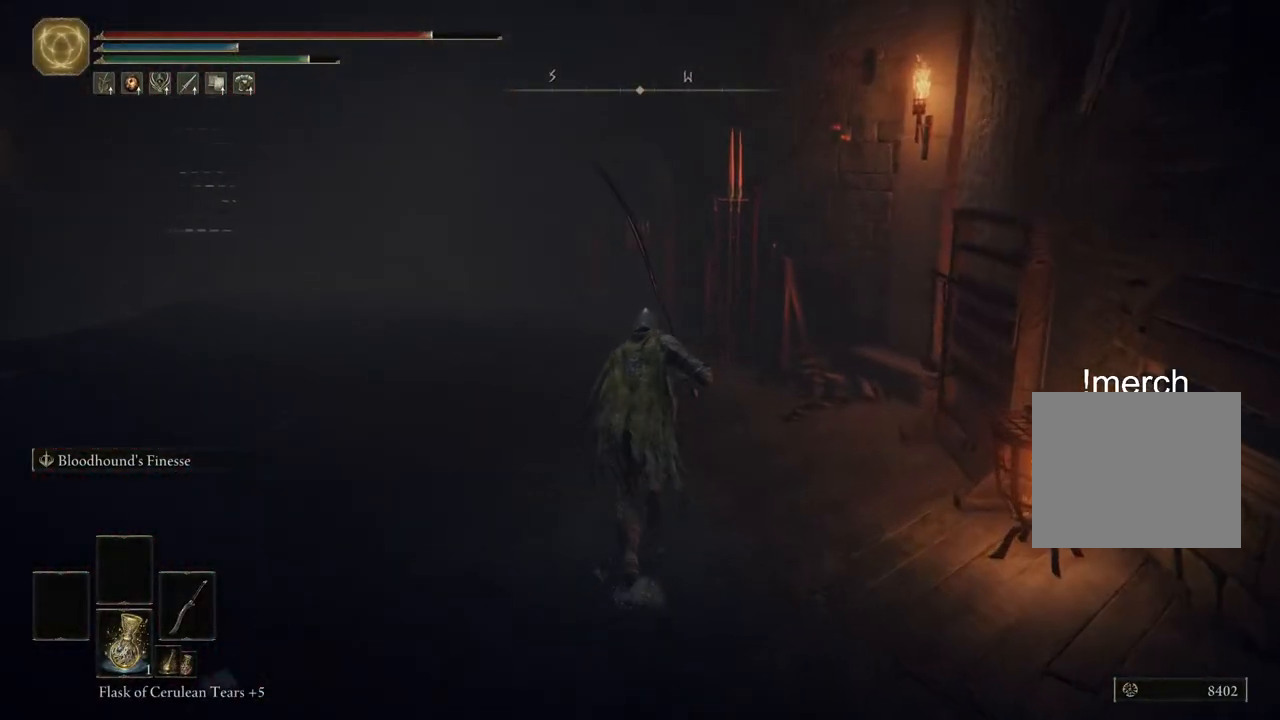
{"buttons": ["CIRCLE"], "left_stick": "up", "right_stick": "center", "events": []}
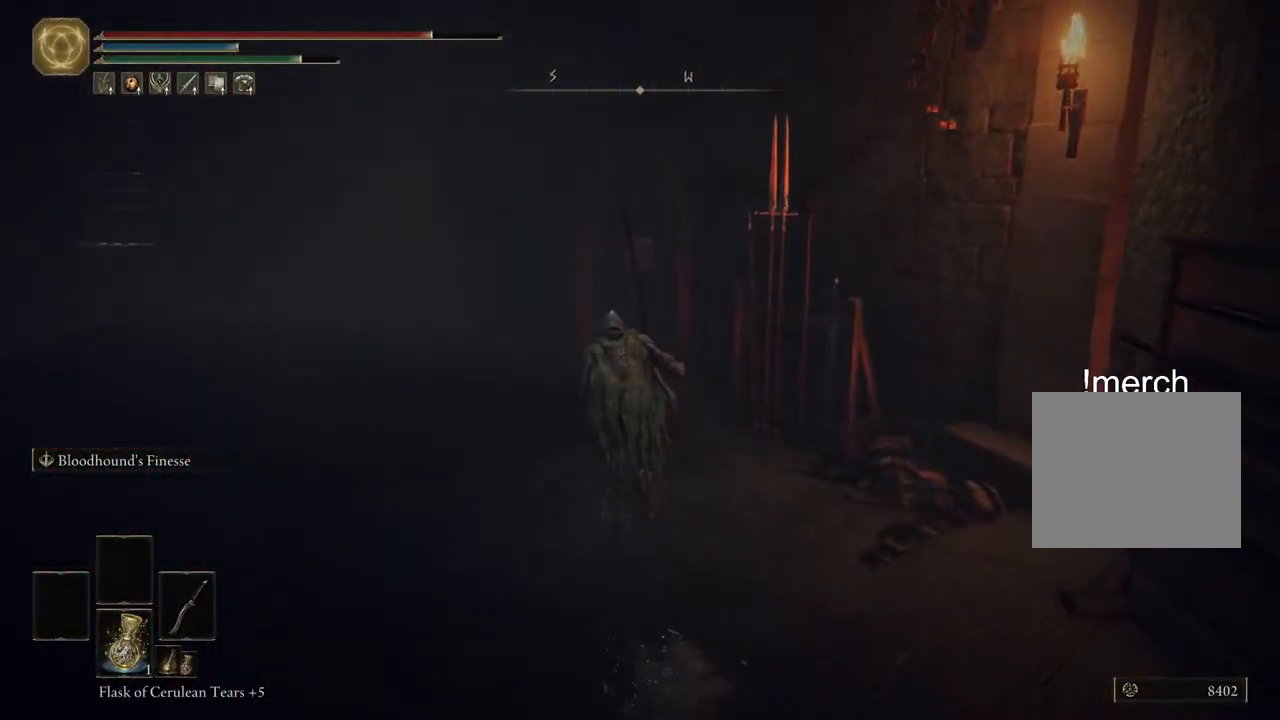
{"buttons": ["CIRCLE"], "left_stick": "up", "right_stick": "center", "events": []}
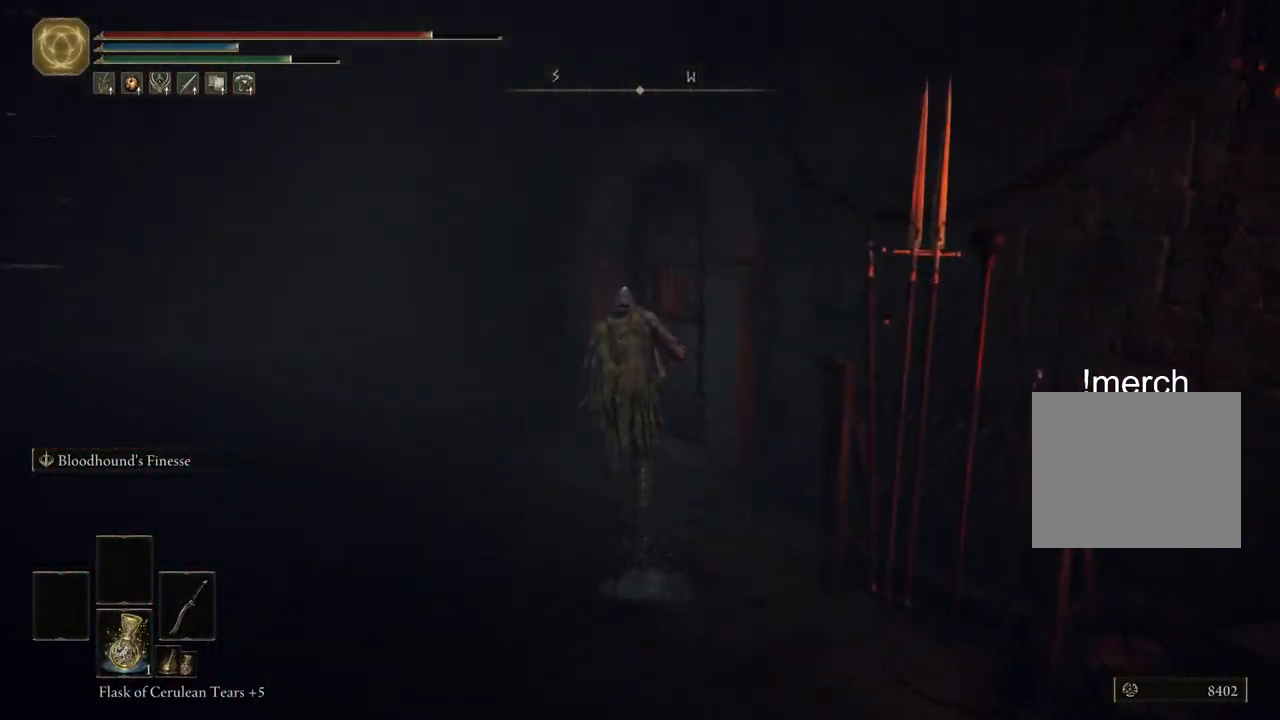
{"buttons": [], "left_stick": "up", "right_stick": "center", "events": [[100, "TRIANGLE", "down"], [200, "TRIANGLE", "up"], [300, "TRIANGLE", "down"], [417, "TRIANGLE", "up"], [467, "CIRCLE", "up"]]}
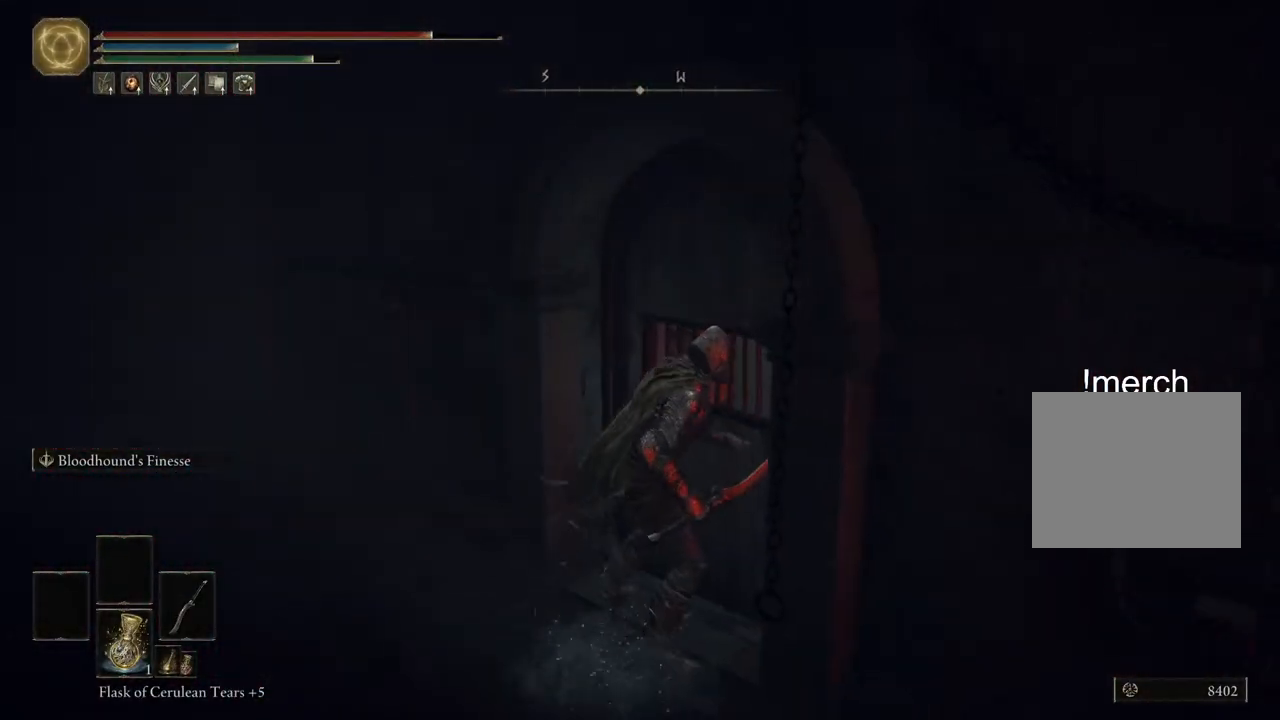
{"buttons": [], "left_stick": "up-right", "right_stick": "right", "events": [[100, "left_stick", "center"], [317, "right_stick", "right"], [433, "left_stick", "up-right"]]}
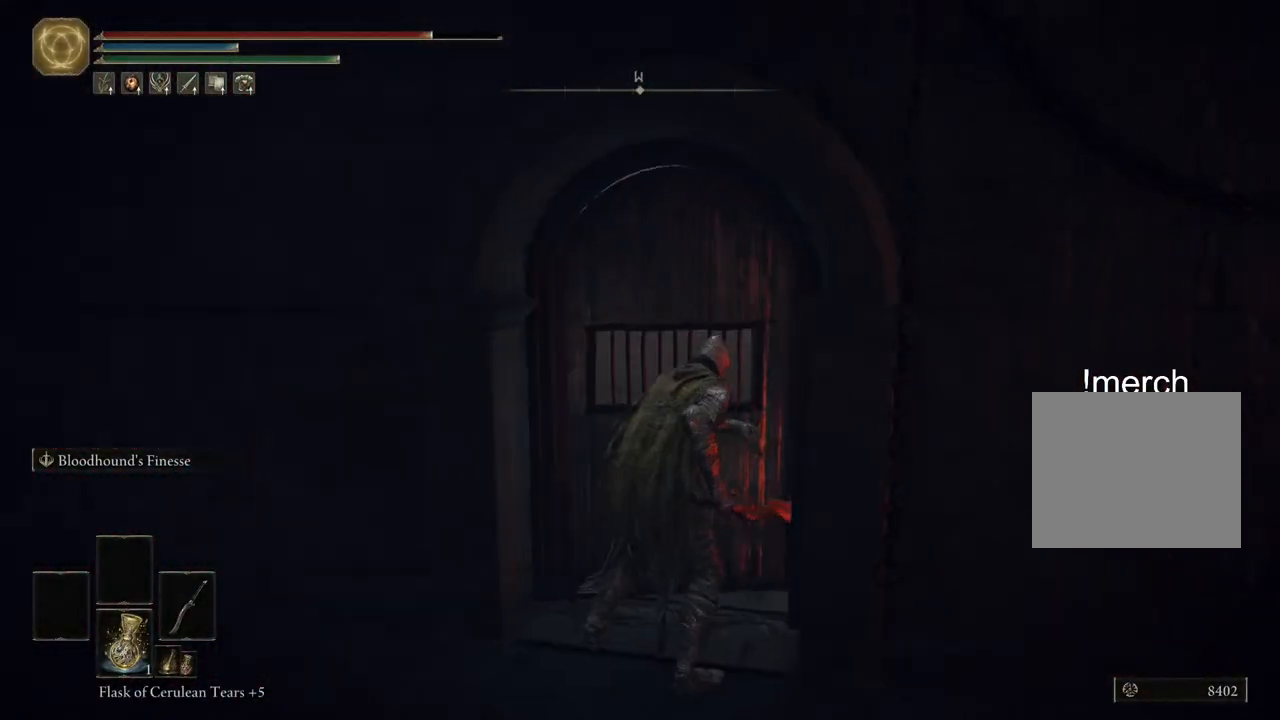
{"buttons": ["CIRCLE"], "left_stick": "up", "right_stick": "center", "events": [[100, "left_stick", "up"], [150, "right_stick", "center"], [450, "CIRCLE", "down"]]}
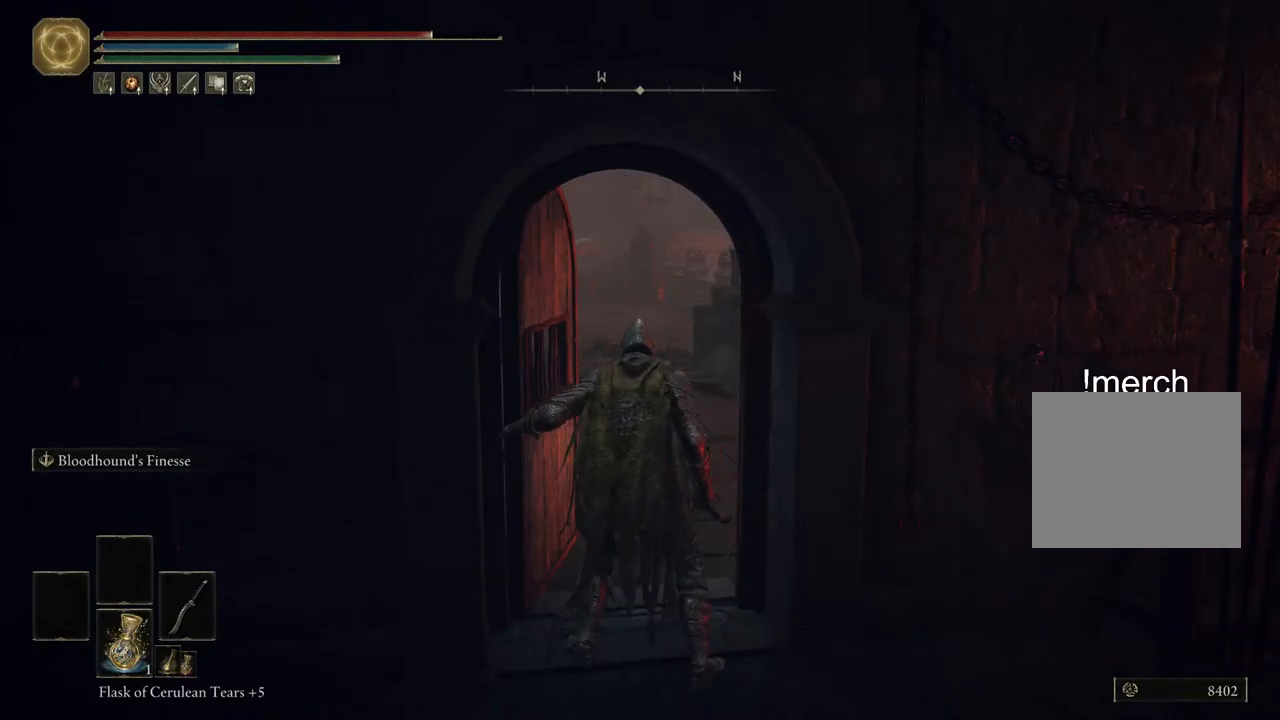
{"buttons": ["CIRCLE"], "left_stick": "up", "right_stick": "center", "events": []}
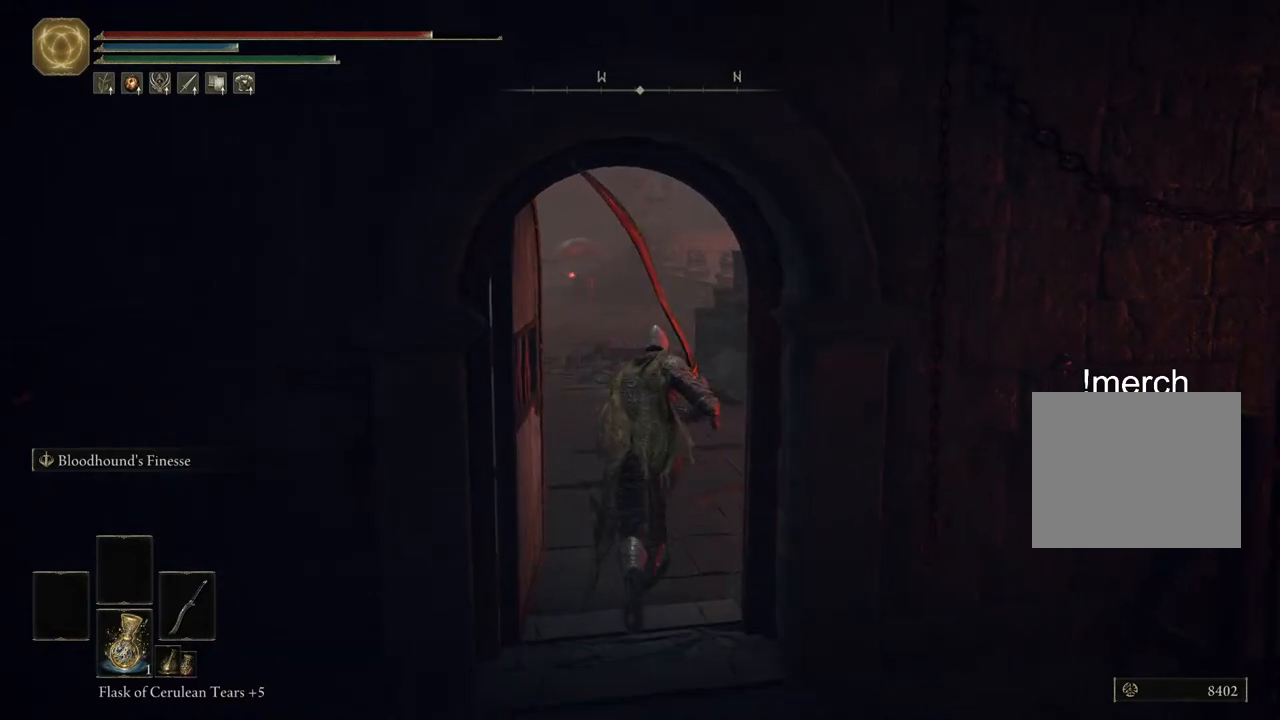
{"buttons": ["CIRCLE"], "left_stick": "up", "right_stick": "center", "events": []}
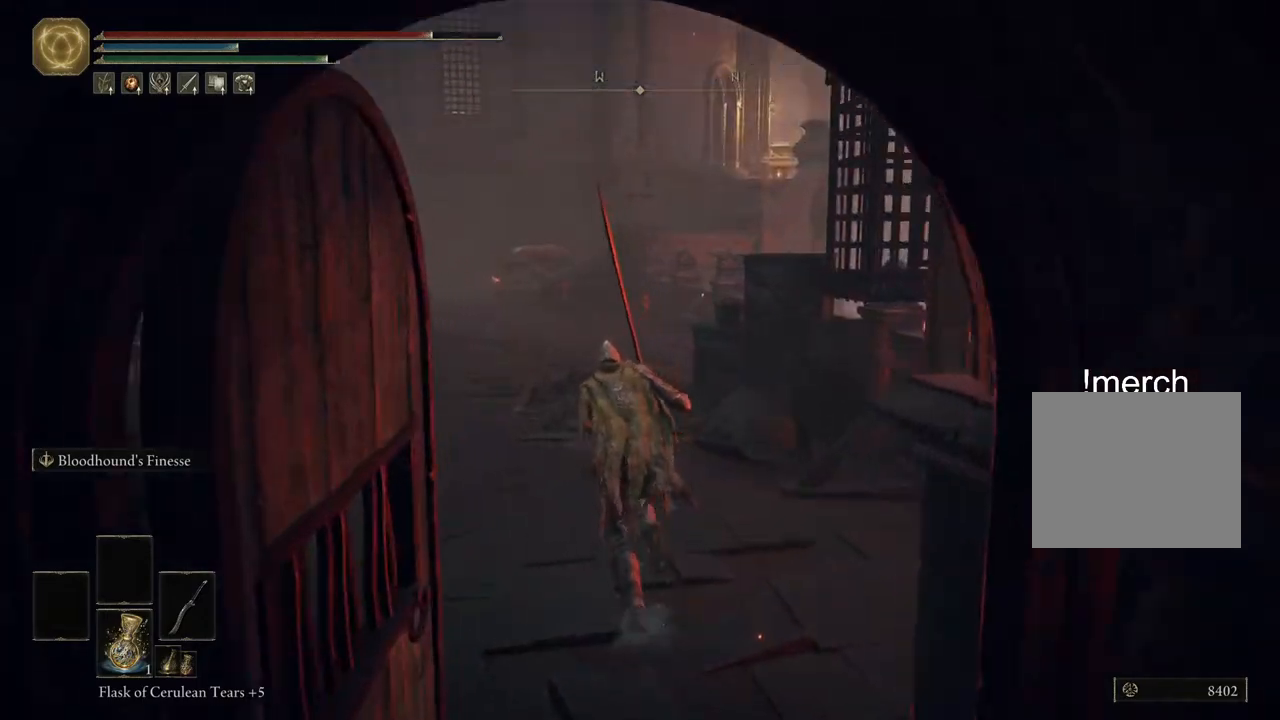
{"buttons": ["CIRCLE"], "left_stick": "up", "right_stick": "center", "events": []}
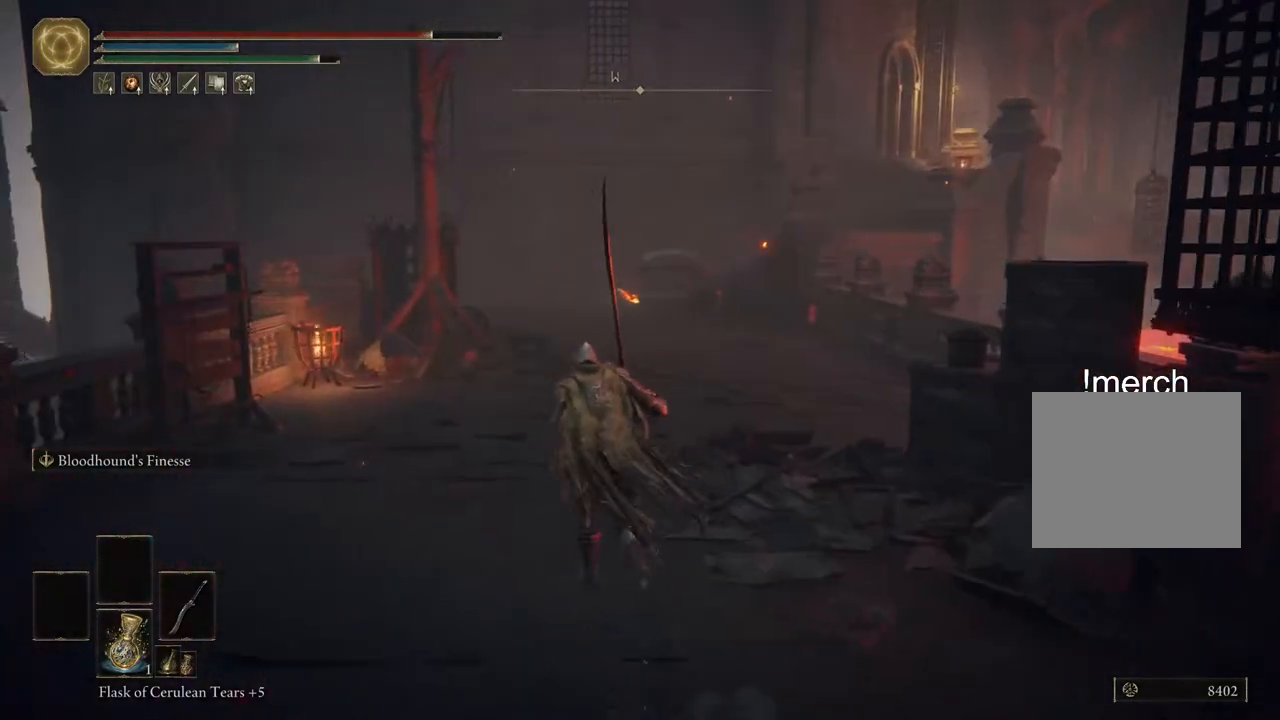
{"buttons": ["CIRCLE"], "left_stick": "up", "right_stick": "center", "events": []}
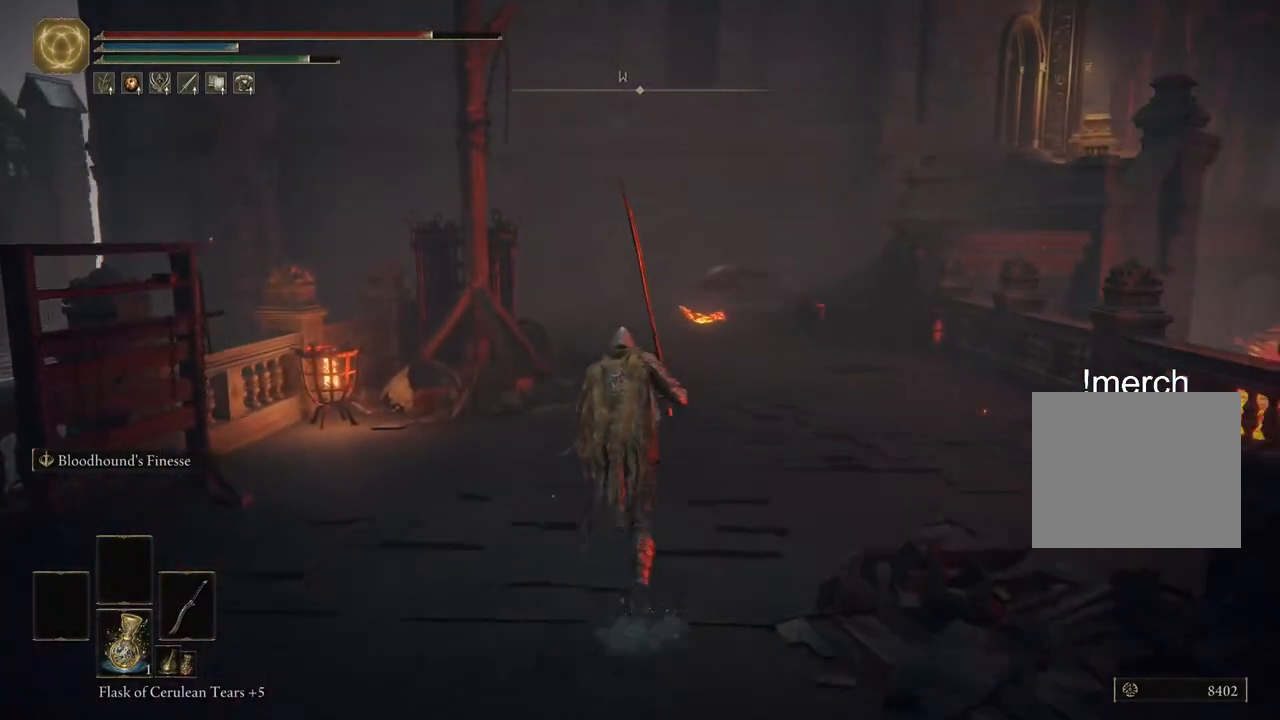
{"buttons": ["CIRCLE"], "left_stick": "up", "right_stick": "center", "events": []}
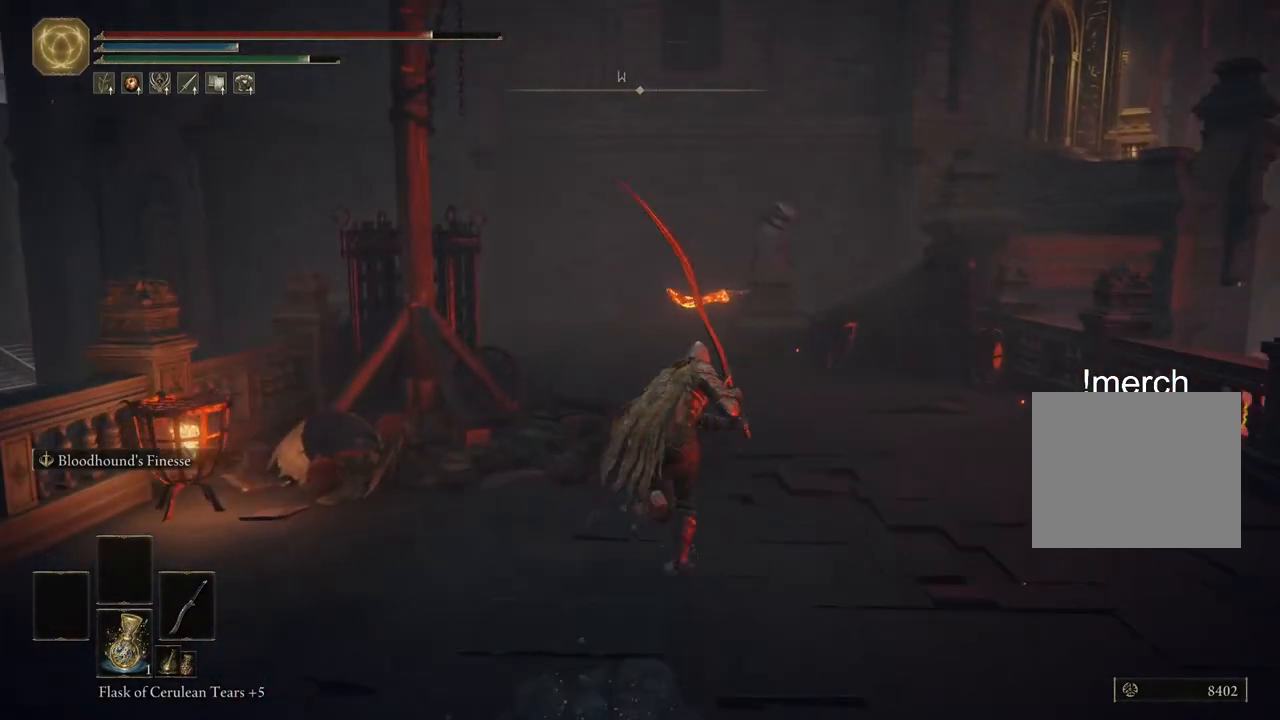
{"buttons": ["CIRCLE"], "left_stick": "up", "right_stick": "center", "events": []}
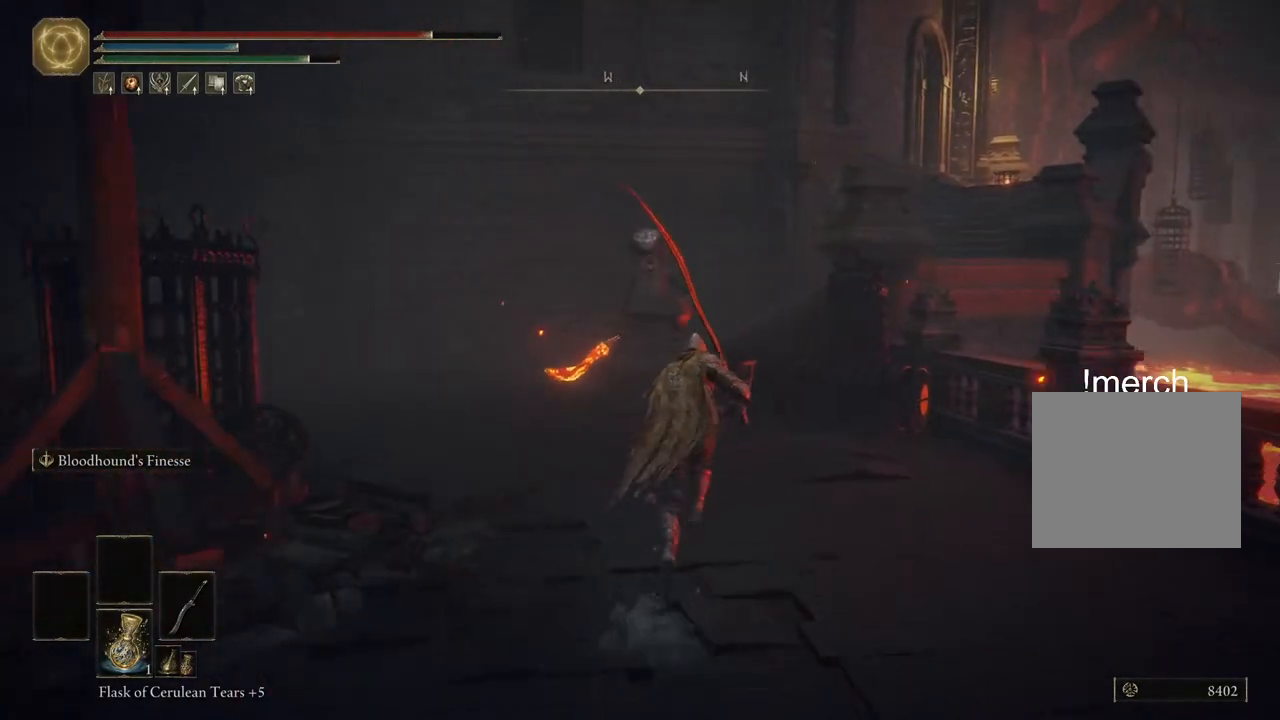
{"buttons": ["CIRCLE"], "left_stick": "up", "right_stick": "center", "events": []}
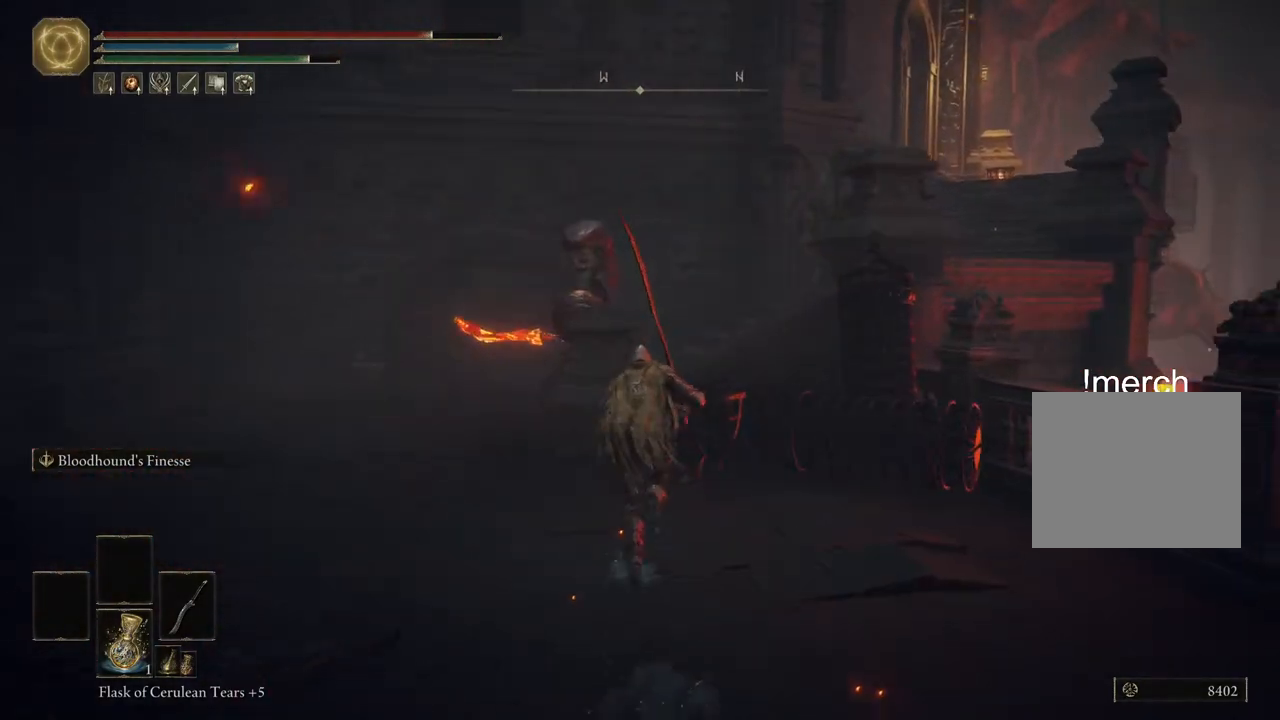
{"buttons": ["CROSS", "CIRCLE"], "left_stick": "up", "right_stick": "center", "events": [[167, "CROSS", "down"]]}
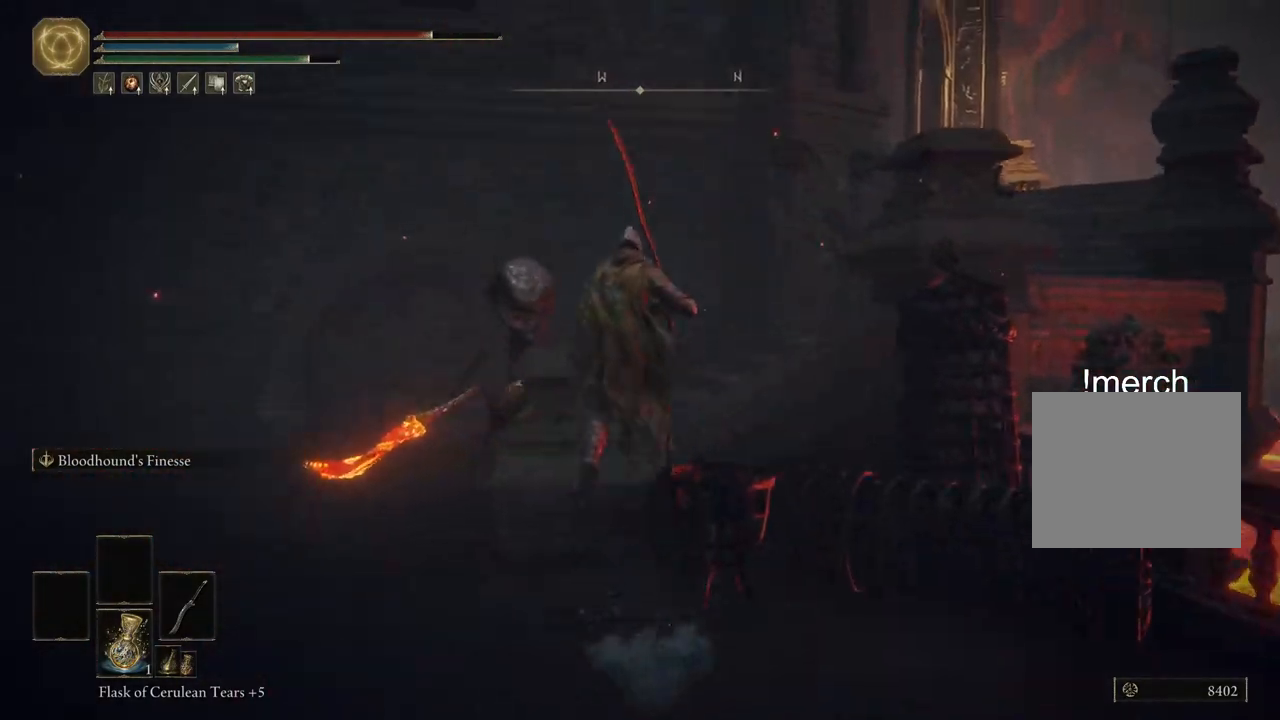
{"buttons": ["CIRCLE"], "left_stick": "up-right", "right_stick": "center", "events": [[83, "CROSS", "up"], [417, "CIRCLE", "up"], [467, "left_stick", "up-right"], [483, "CIRCLE", "down"]]}
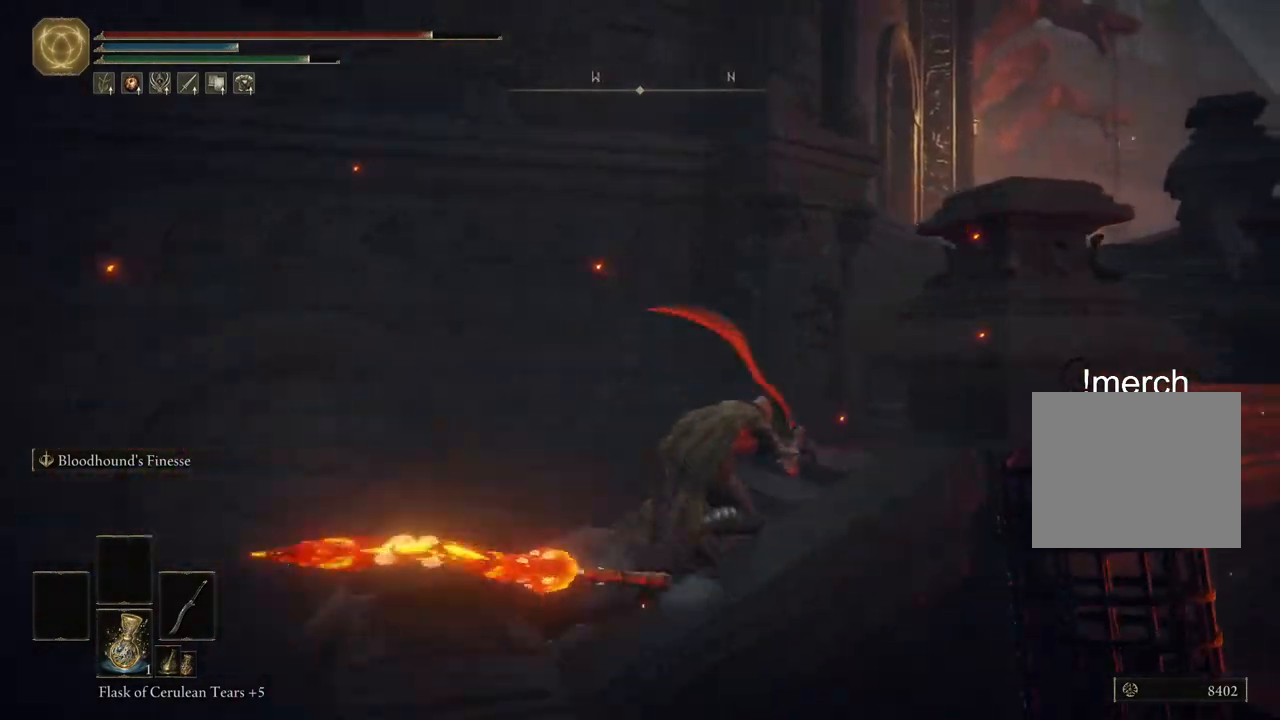
{"buttons": [], "left_stick": "up-right", "right_stick": "center"}
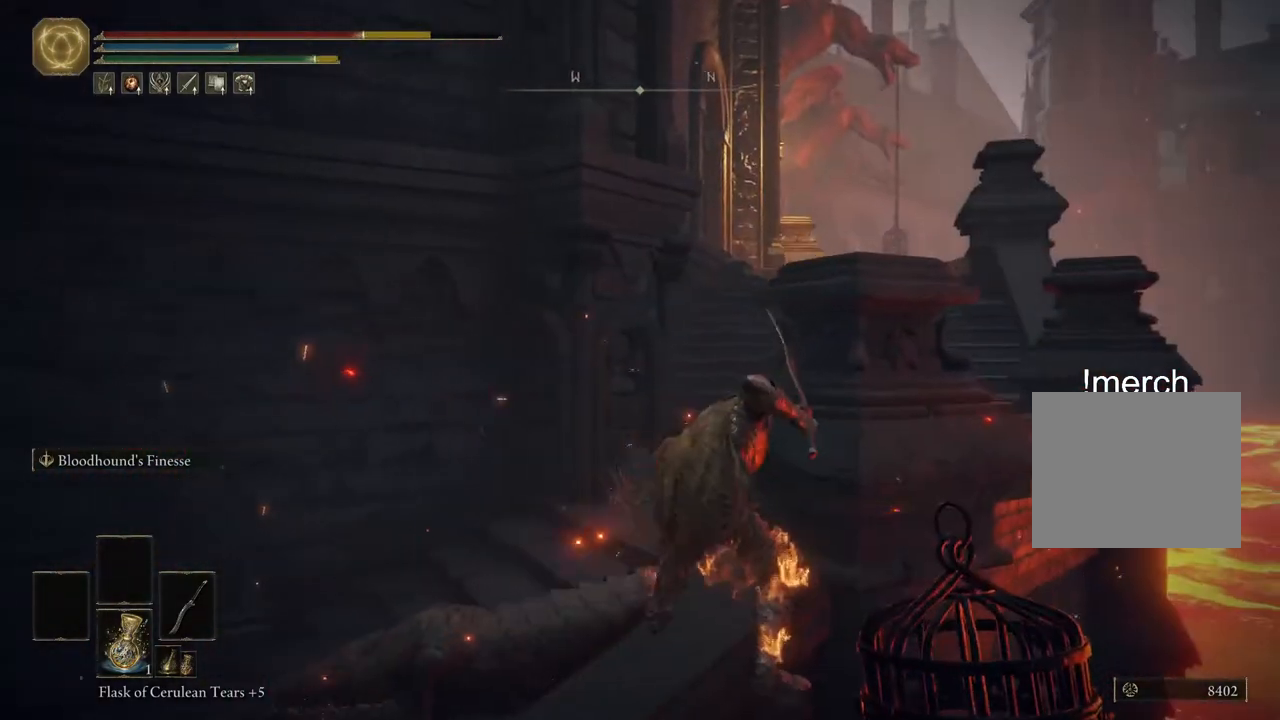
{"buttons": ["CIRCLE"], "left_stick": "up-right", "right_stick": "center", "events": [[50, "CIRCLE", "down"], [133, "CIRCLE", "up"], [467, "CIRCLE", "down"]]}
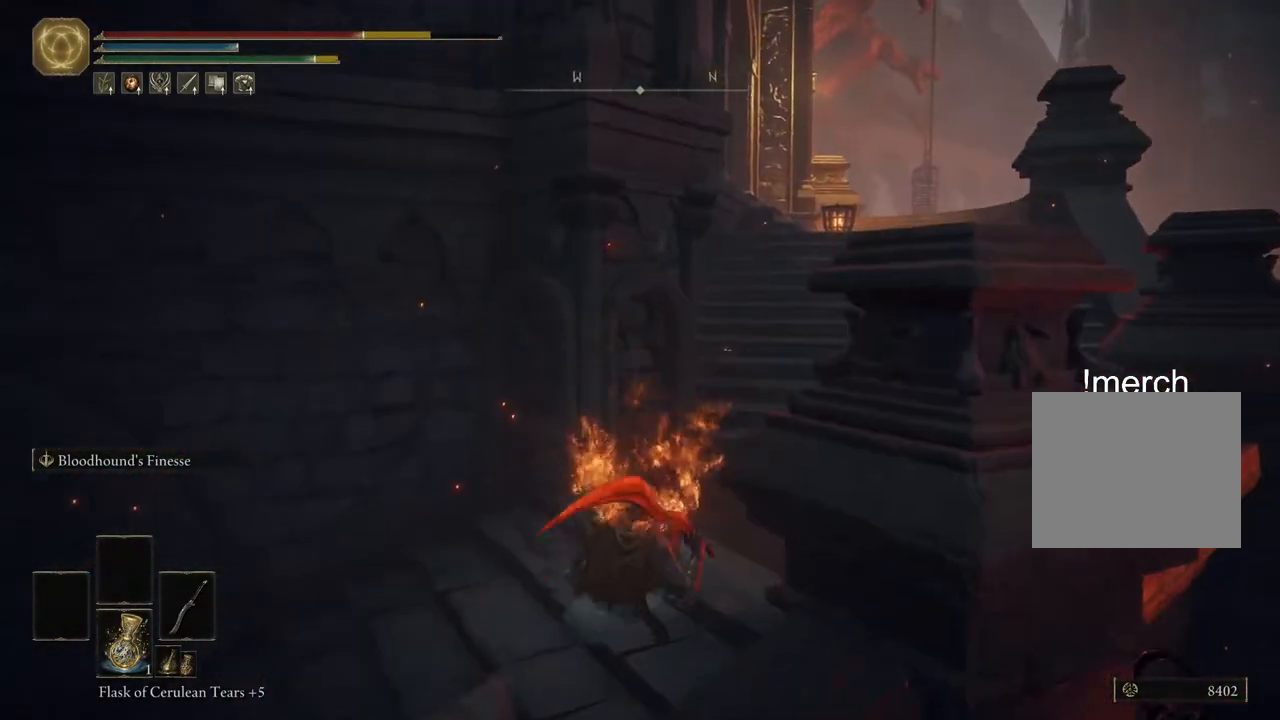
{"buttons": ["CIRCLE"], "left_stick": "up-right", "right_stick": "center", "events": [[117, "CIRCLE", "up"], [183, "CIRCLE", "down"], [283, "CIRCLE", "up"], [350, "CIRCLE", "down"]]}
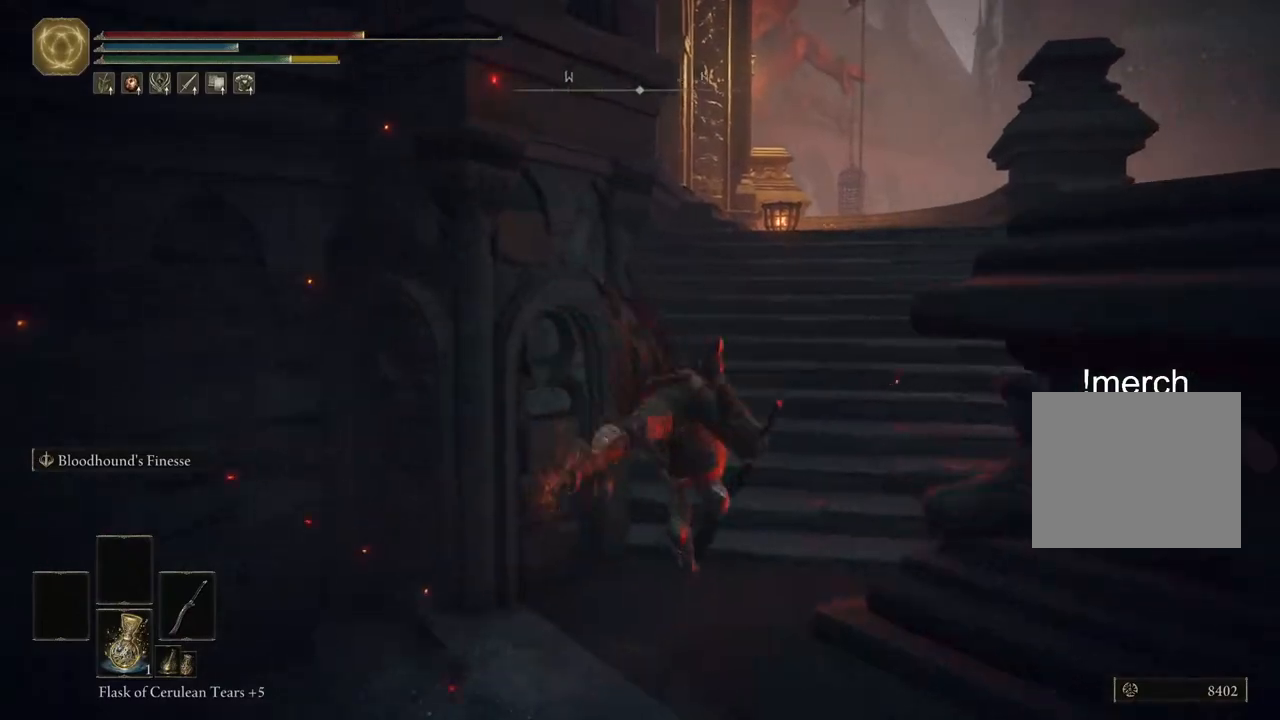
{"buttons": ["CIRCLE"], "left_stick": "up", "right_stick": "center", "events": [[433, "left_stick", "up"]]}
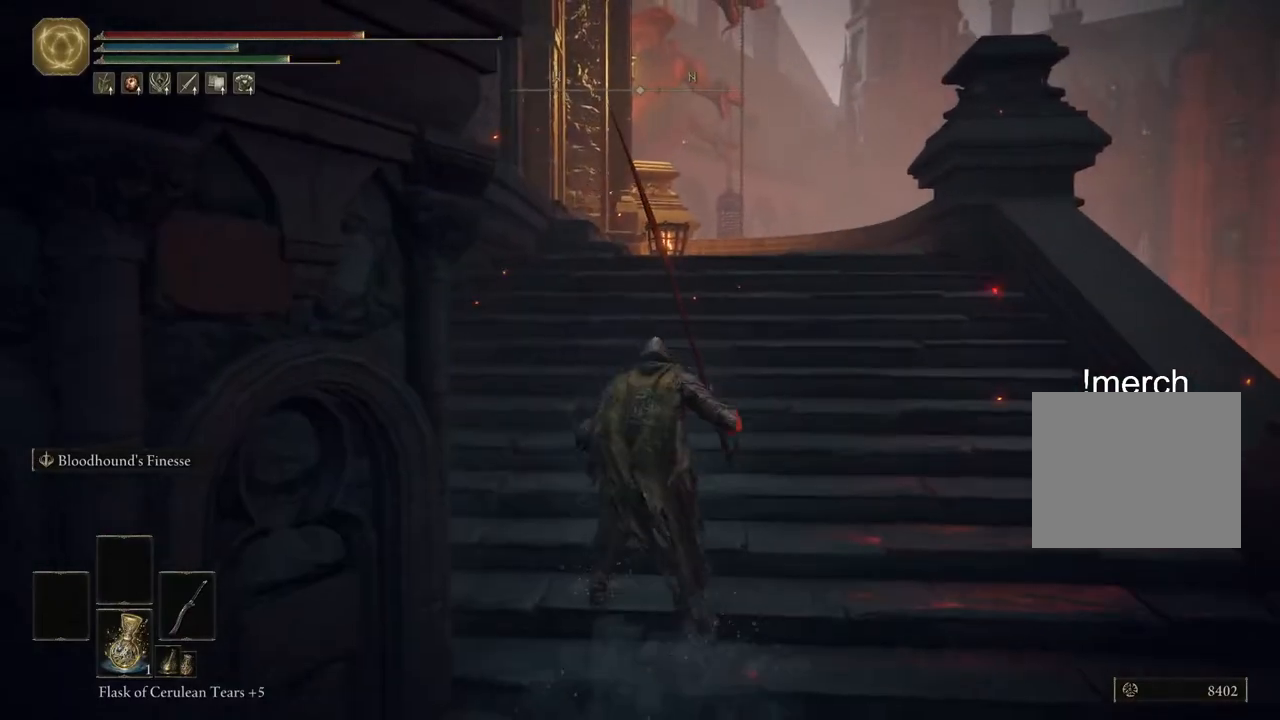
{"buttons": ["CIRCLE"], "left_stick": "up", "right_stick": "left", "events": [[300, "right_stick", "left"]]}
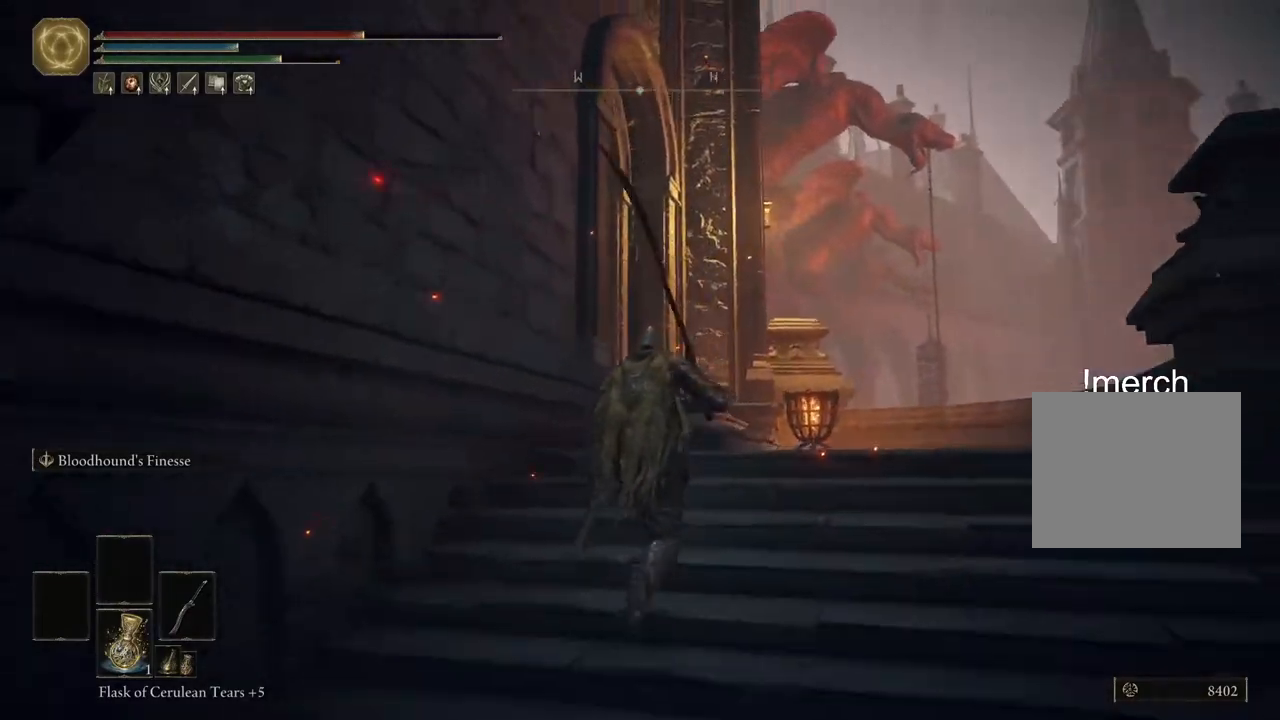
{"buttons": ["CIRCLE"], "left_stick": "up", "right_stick": "left", "events": []}
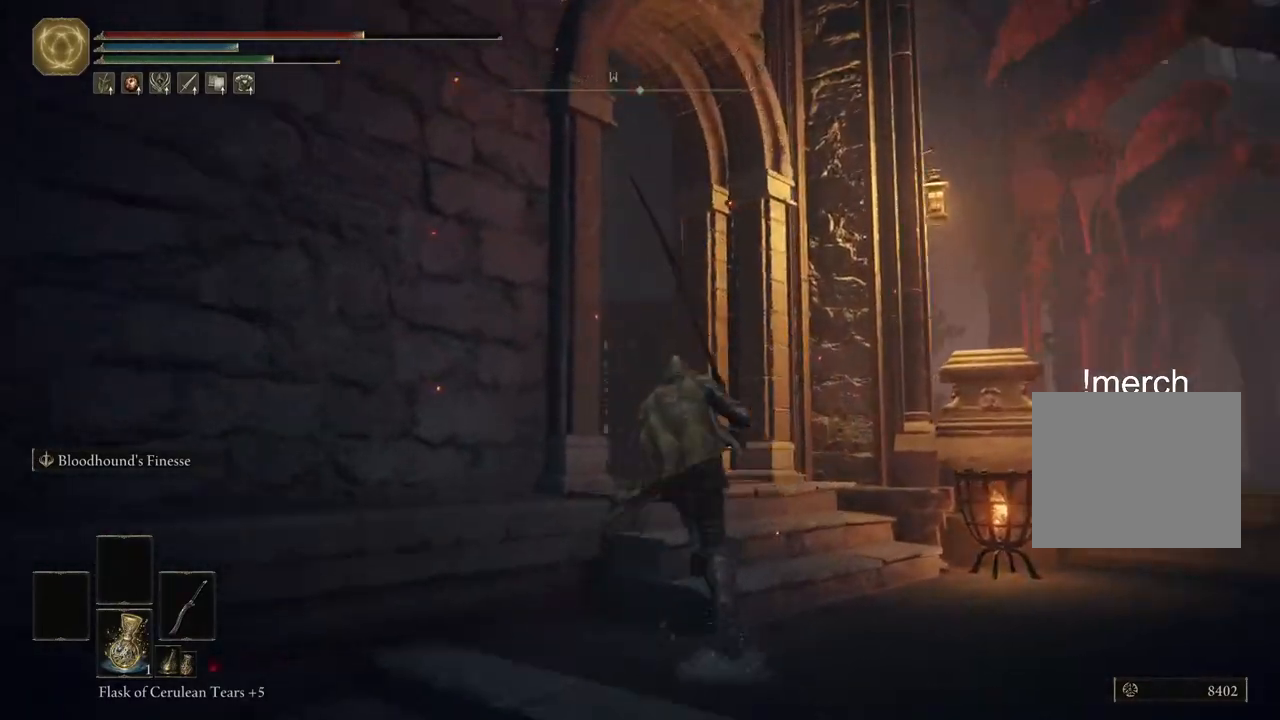
{"buttons": ["CIRCLE"], "left_stick": "up", "right_stick": "center", "events": [[317, "right_stick", "down-left"], [500, "right_stick", "center"]]}
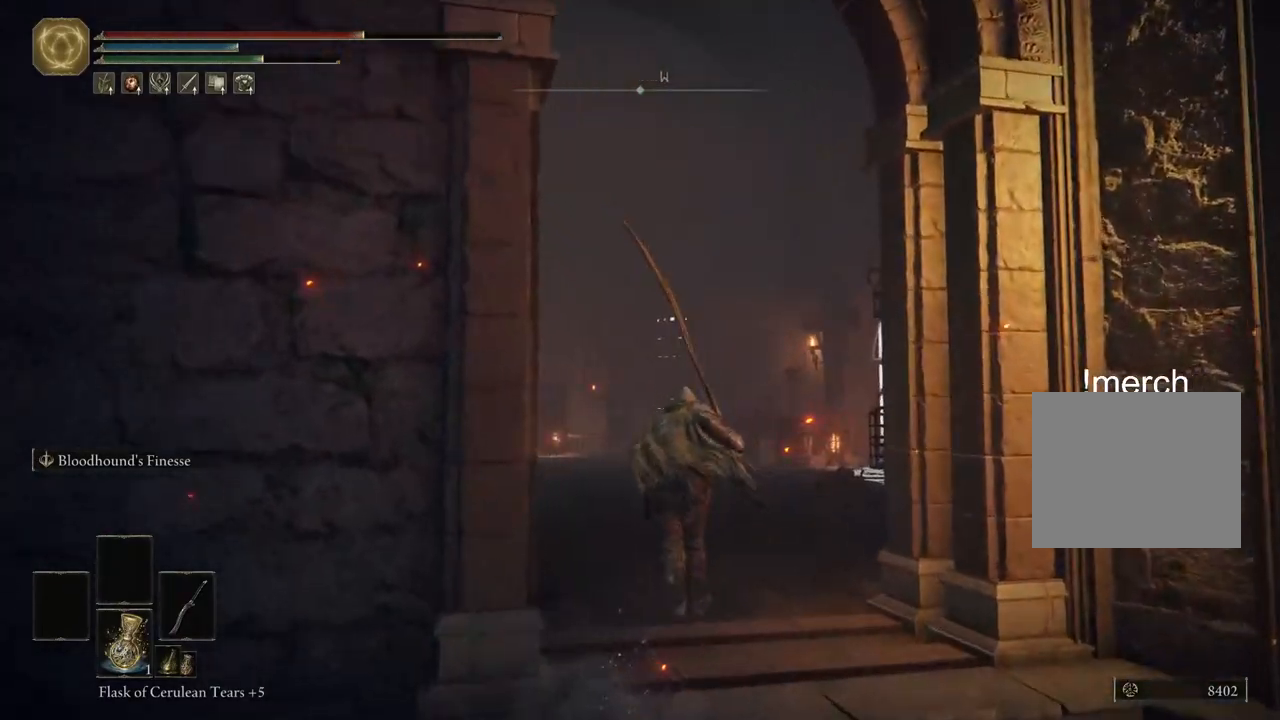
{"buttons": ["CIRCLE"], "left_stick": "up", "right_stick": "center", "events": []}
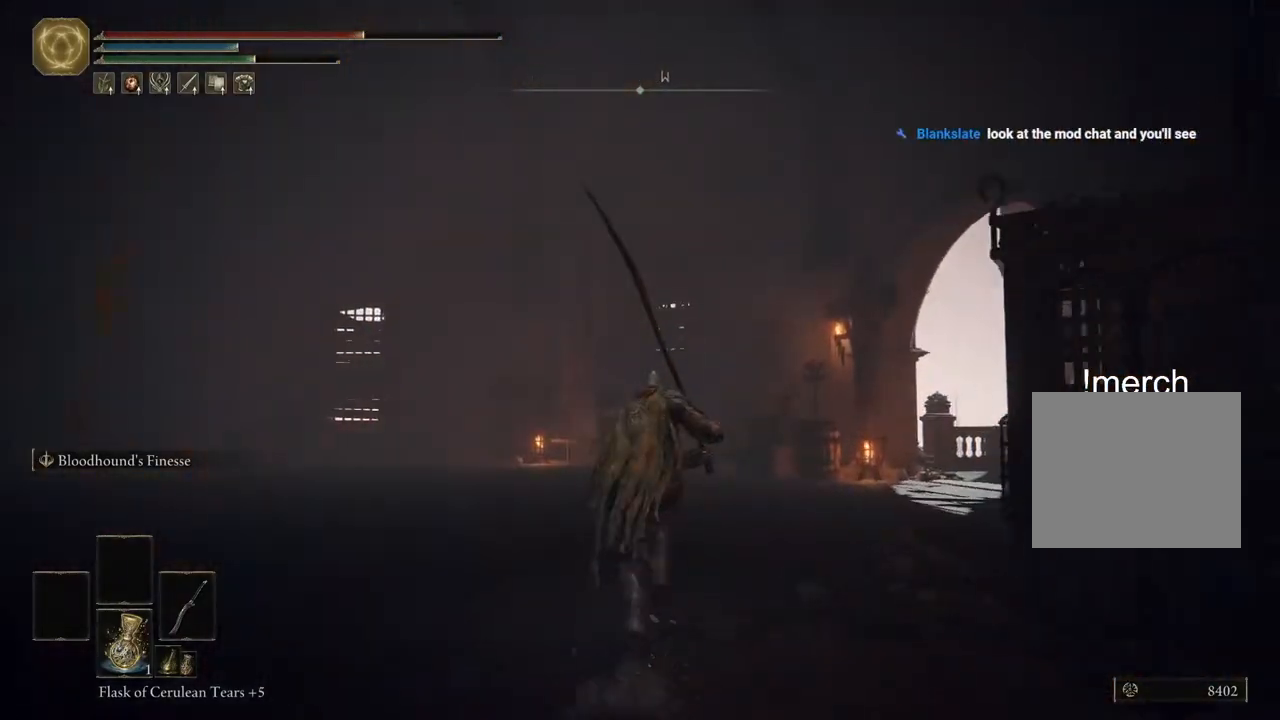
{"buttons": ["CIRCLE"], "left_stick": "up", "right_stick": "center", "events": [[400, "DPAD_DOWN", "down"], [500, "DPAD_DOWN", "up"]]}
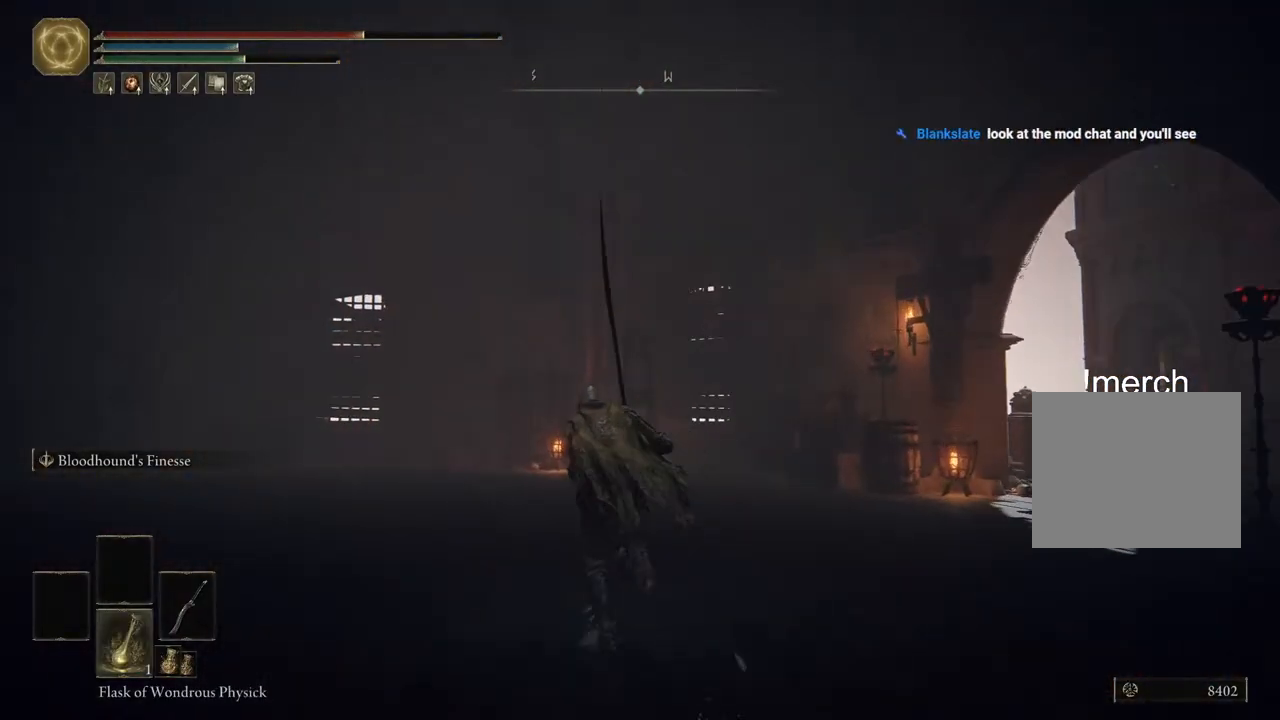
{"buttons": ["CIRCLE"], "left_stick": "up", "right_stick": "center", "events": [[167, "right_stick", "down"], [233, "right_stick", "down-right"], [450, "right_stick", "center"]]}
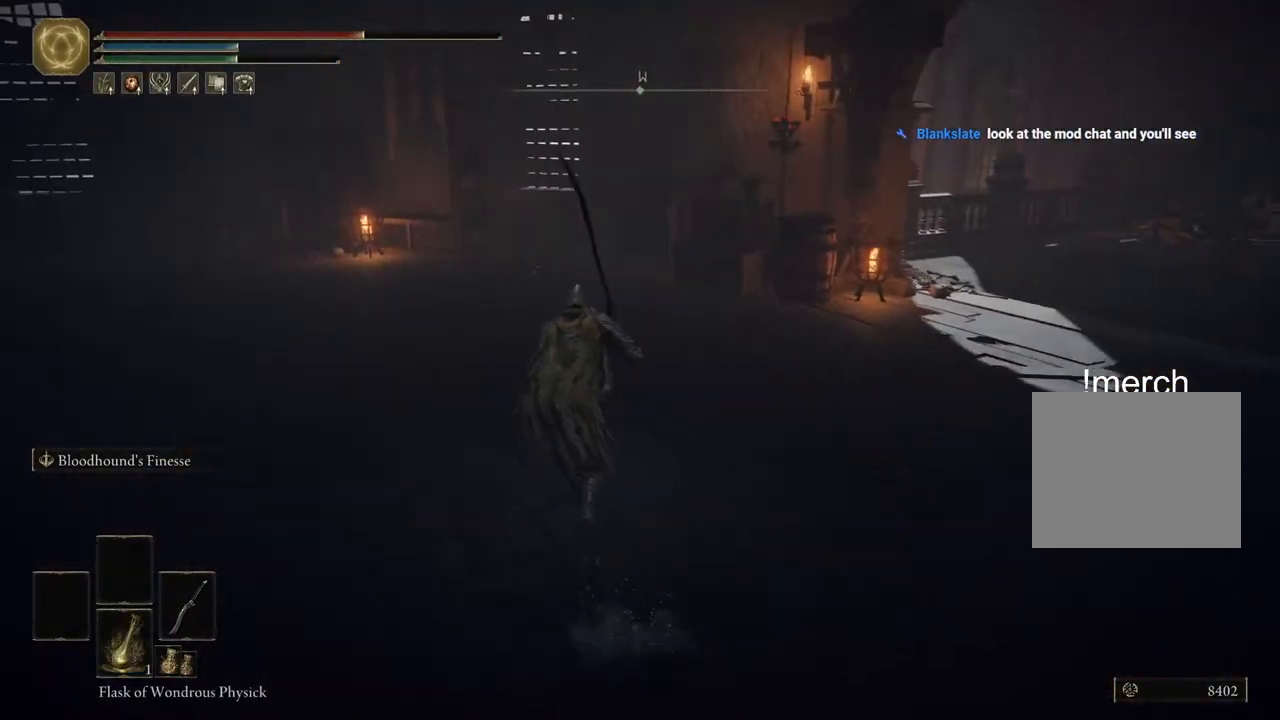
{"buttons": ["CIRCLE"], "left_stick": "up", "right_stick": "down-right", "events": [[267, "DPAD_DOWN", "down"], [333, "right_stick", "down-right"], [367, "DPAD_DOWN", "up"]]}
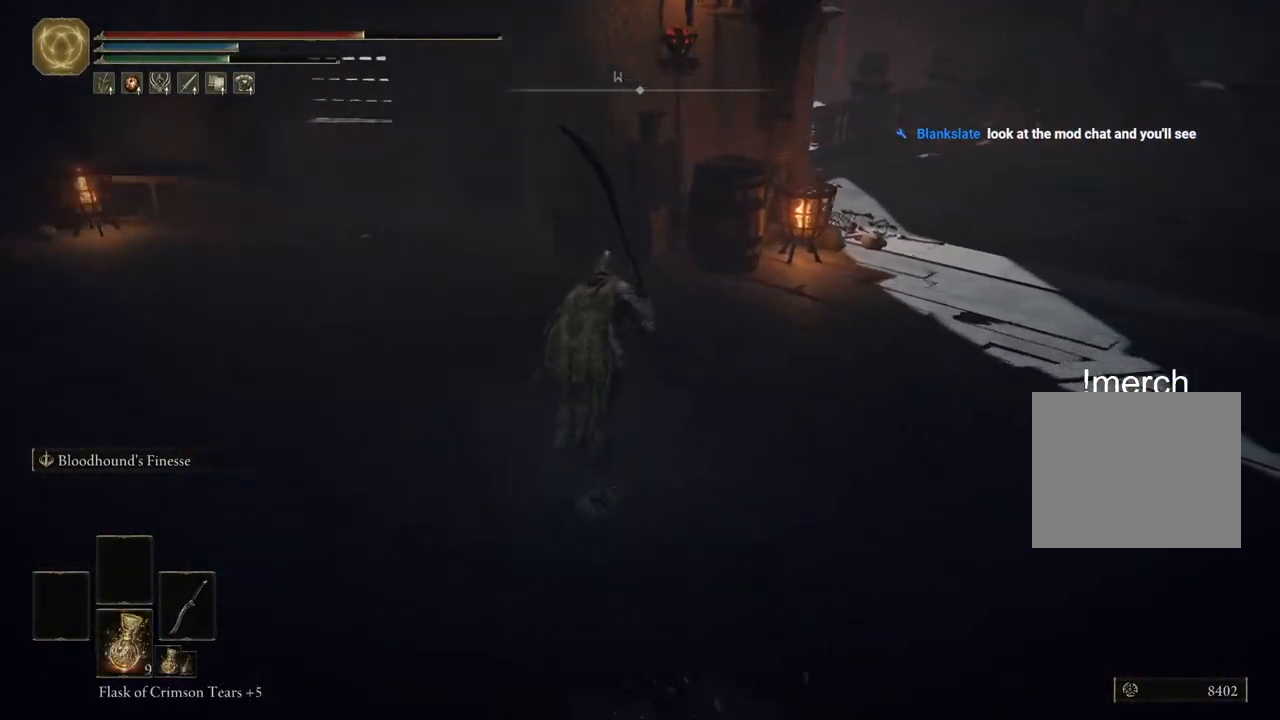
{"buttons": ["CIRCLE"], "left_stick": "up-right", "right_stick": "right", "events": [[33, "left_stick", "up-right"], [83, "right_stick", "right"], [200, "right_stick", "center"], [500, "right_stick", "right"]]}
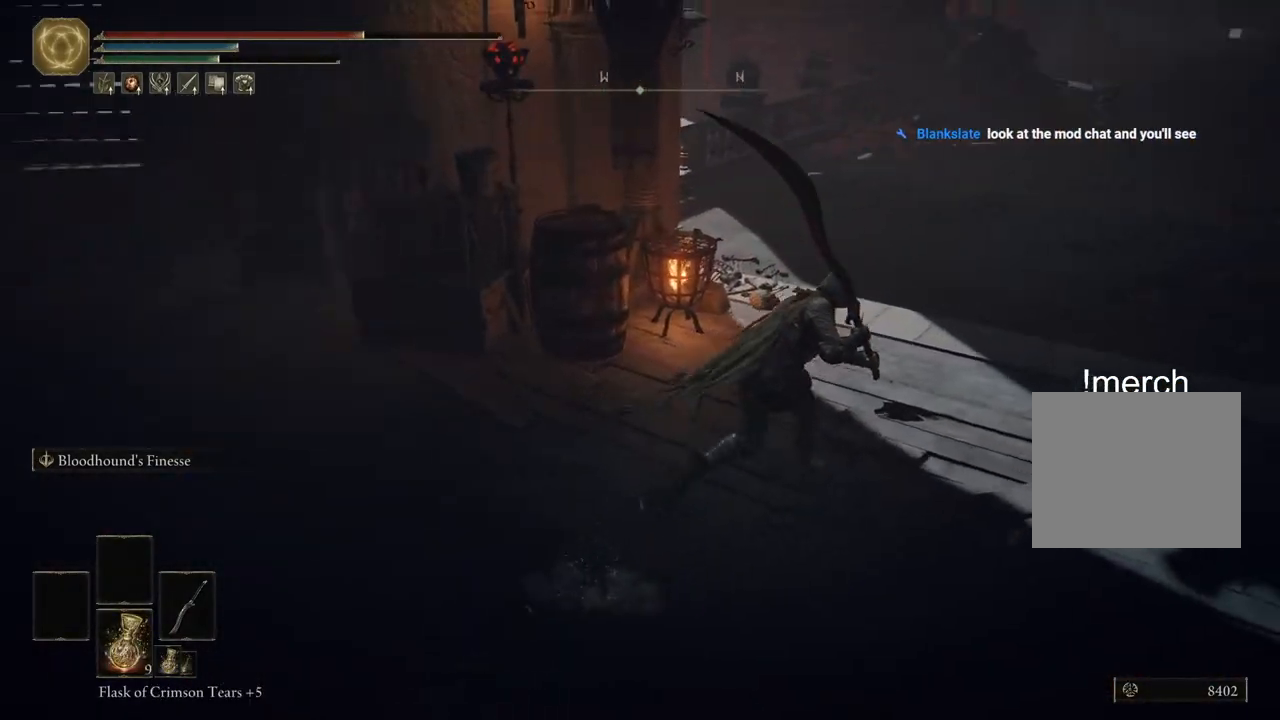
{"buttons": [], "left_stick": "up", "right_stick": "center", "events": [[350, "CIRCLE", "up"], [483, "right_stick", "center"], [500, "left_stick", "up"]]}
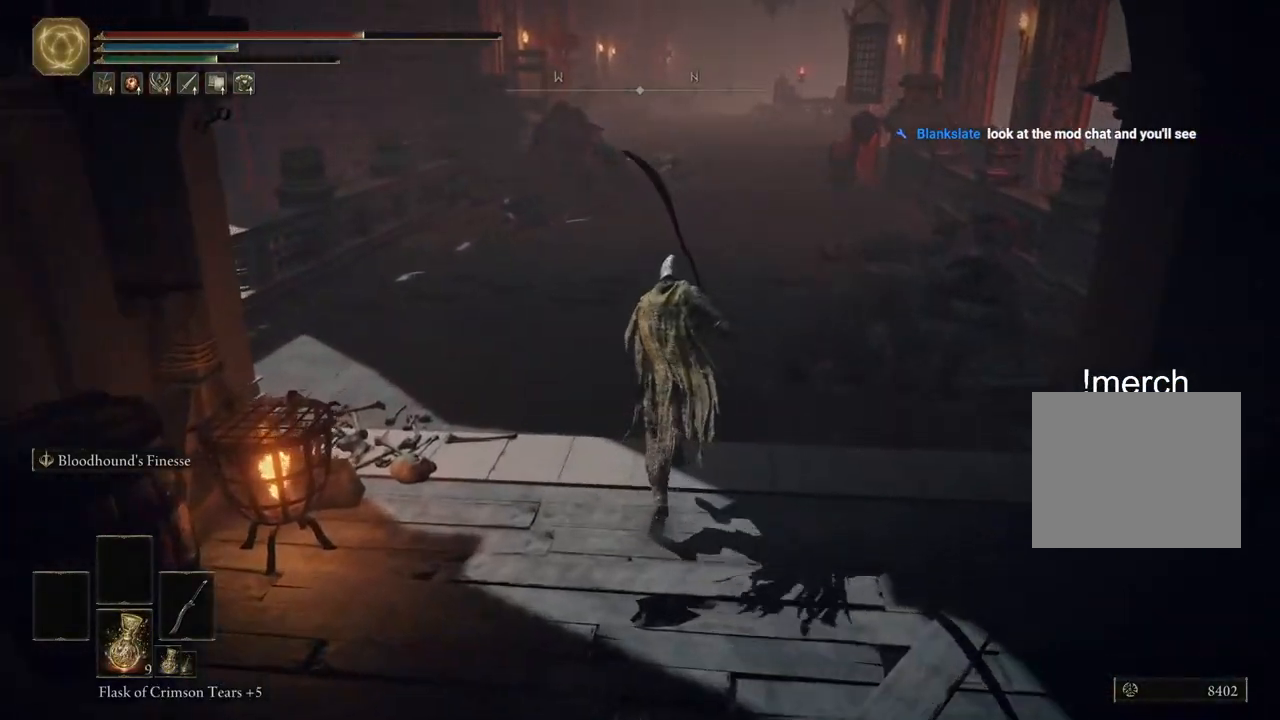
{"buttons": [], "left_stick": "up", "right_stick": "center", "events": [[150, "SQUARE", "down"], [300, "SQUARE", "up"]]}